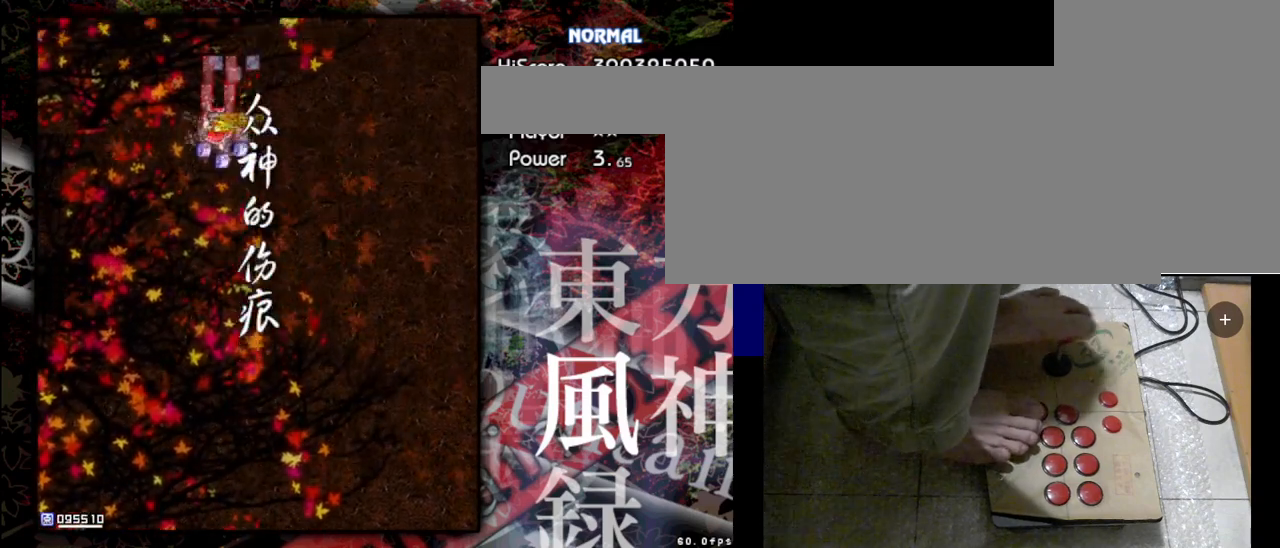
Gameplay with keyboard; each line is a JSON object with the keys held at the frame after it. "events" lists presses ("down") and releases ("up") of "a", "c", "d", "down", "left", "right", "s", "shift", "up", "x" and "z" between this image and that frame as [ms after this image, input, new state], when the widget could be followed in between. No other keys are recorded. Mouse input is not recorded.
{"keys": ["down", "shift", "z"], "events": [[233, "left", "up"]]}
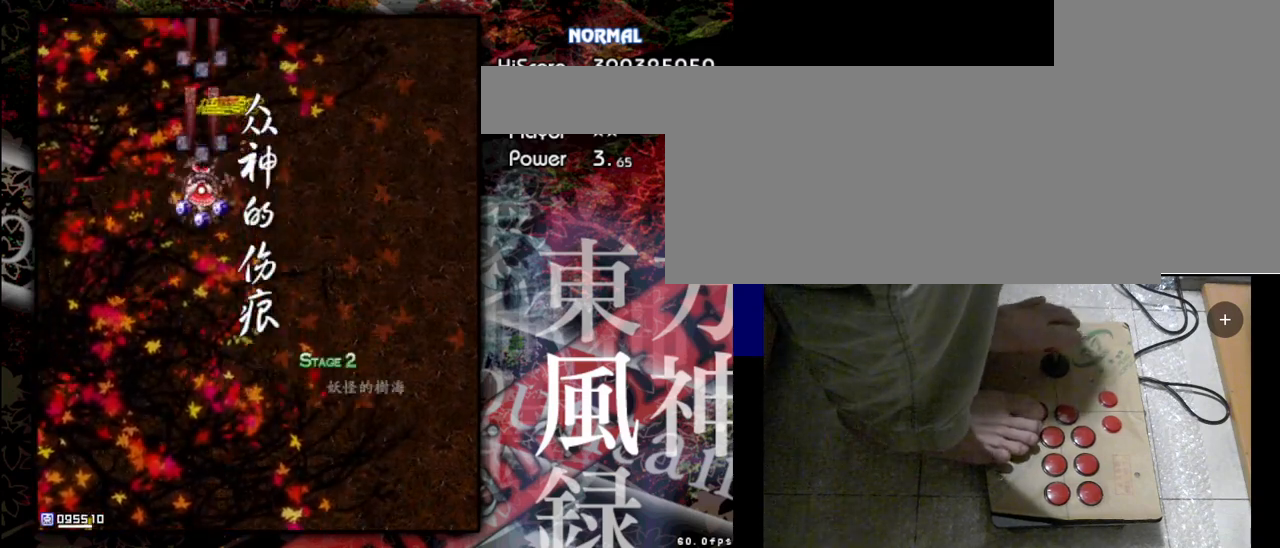
{"keys": [], "events": [[100, "shift", "up"], [100, "z", "up"], [300, "down", "up"]]}
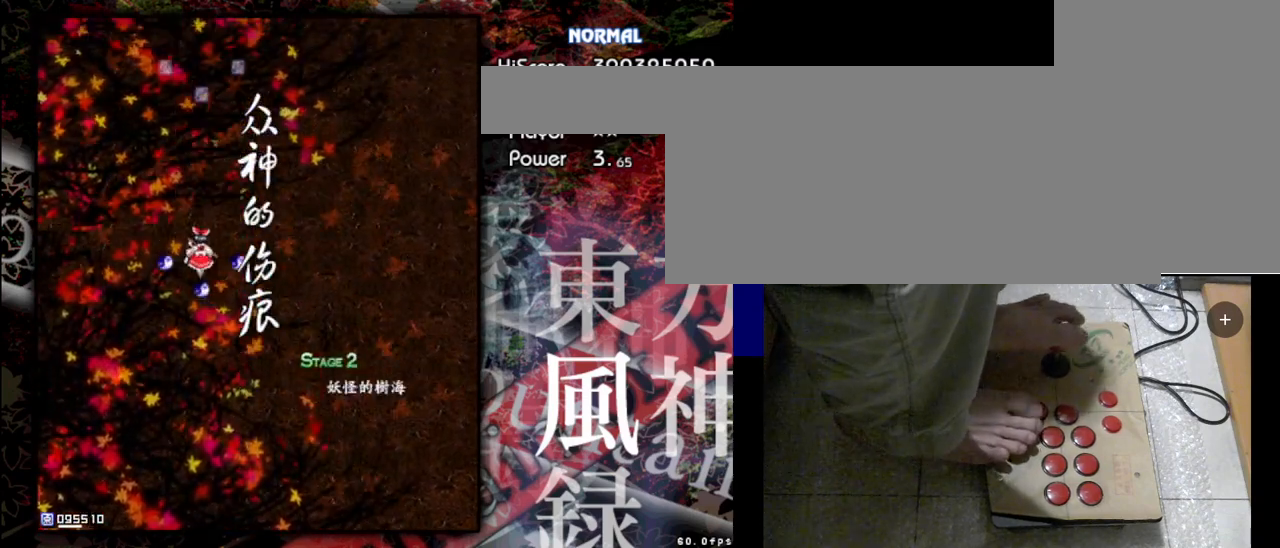
{"keys": ["down"], "events": [[133, "down", "down"]]}
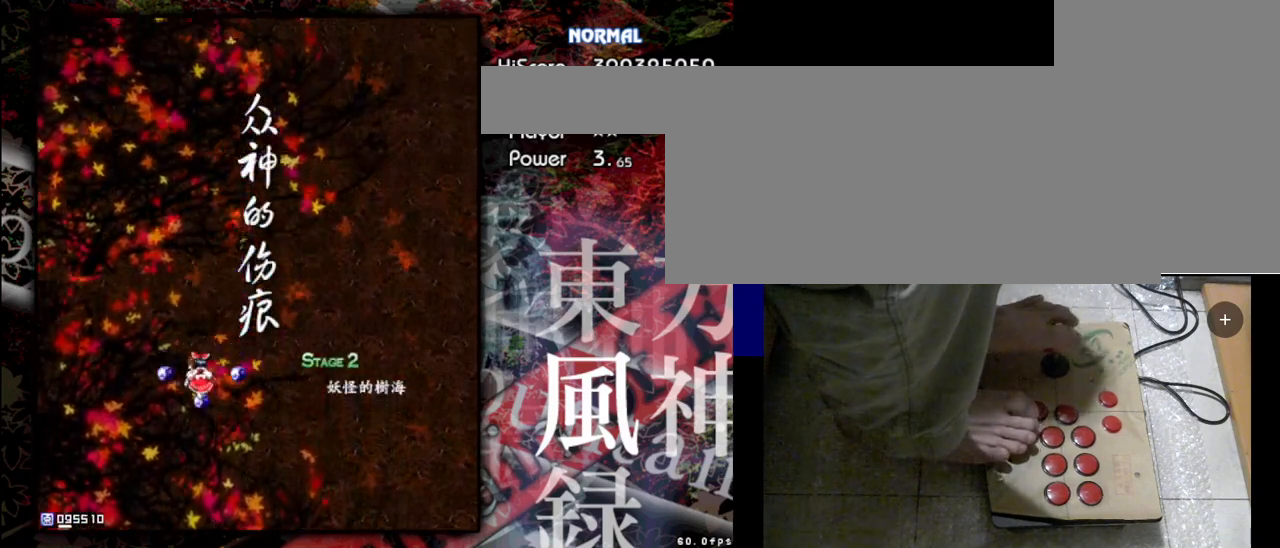
{"keys": ["down", "left", "shift", "z"], "events": [[333, "left", "down"], [333, "shift", "down"], [333, "z", "down"]]}
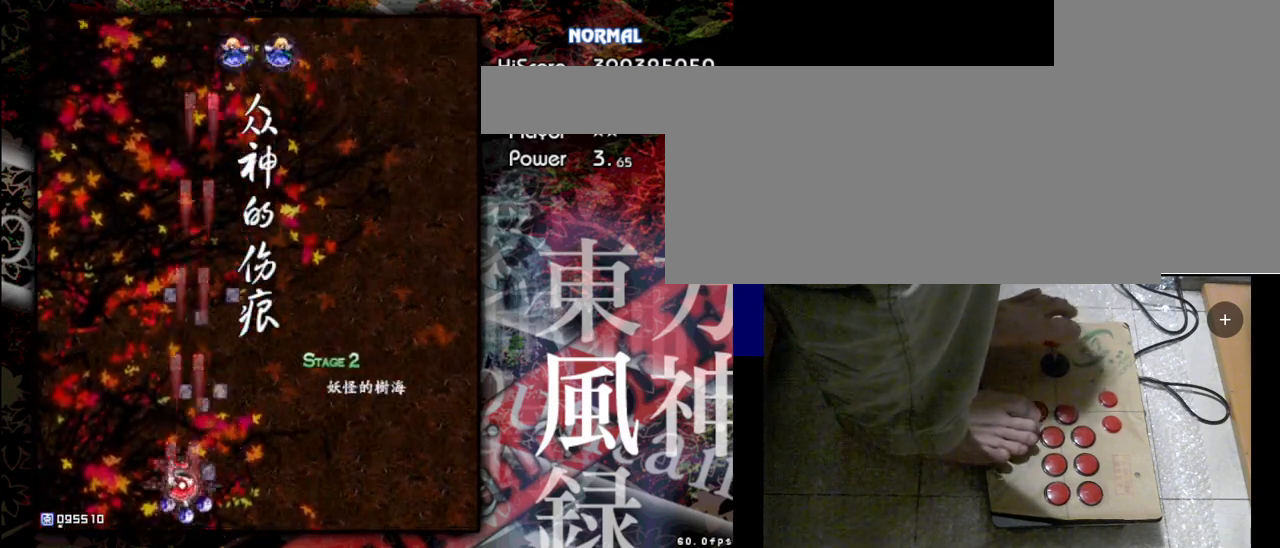
{"keys": ["left", "shift", "z"], "events": [[133, "down", "up"]]}
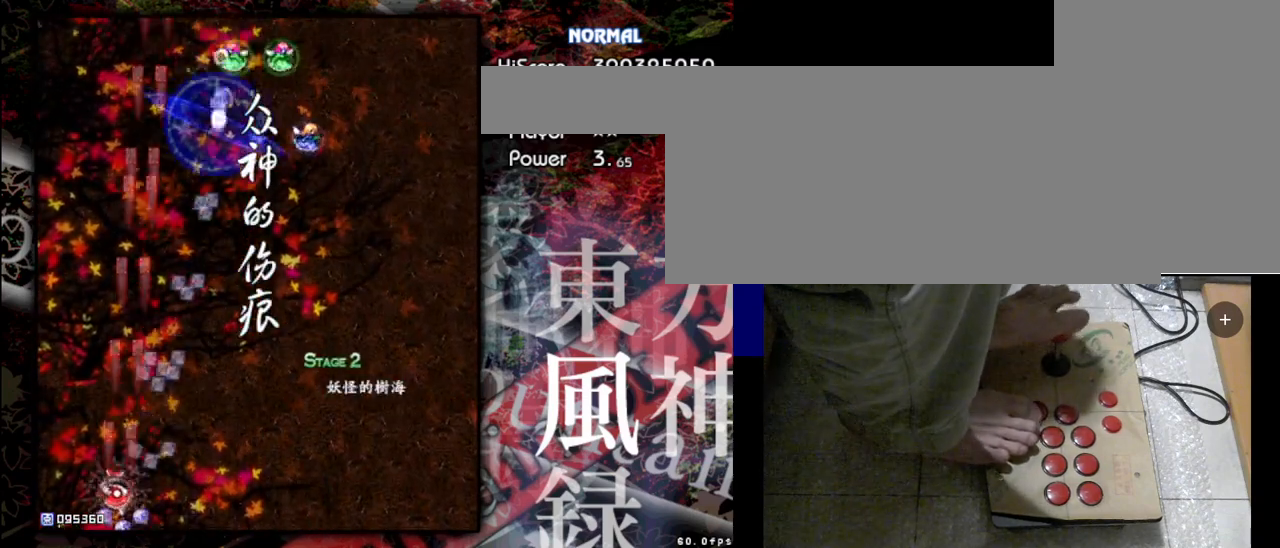
{"keys": ["right", "shift", "z"], "events": [[100, "left", "up"], [267, "right", "down"]]}
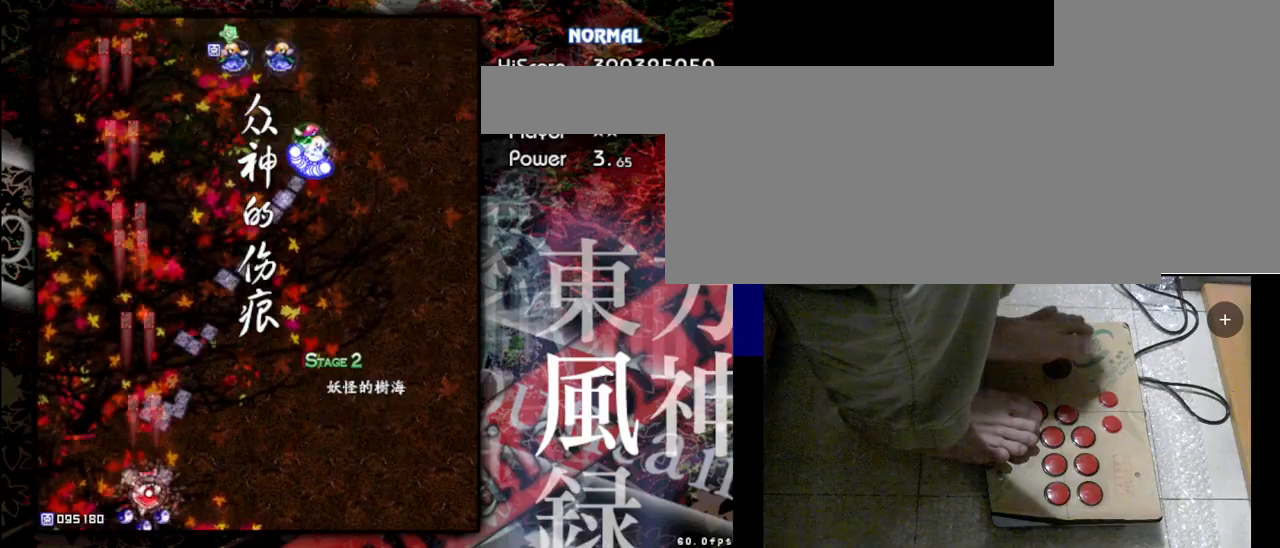
{"keys": ["shift", "z"], "events": [[33, "right", "up"], [233, "right", "down"], [433, "right", "up"]]}
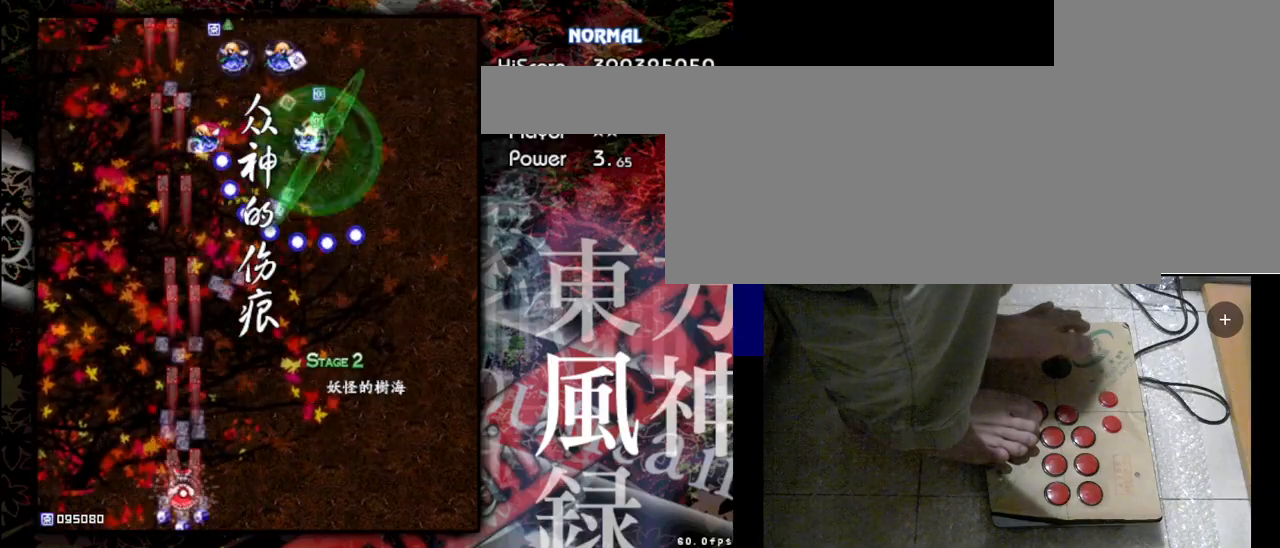
{"keys": ["shift", "z"], "events": [[200, "right", "down"], [367, "right", "up"]]}
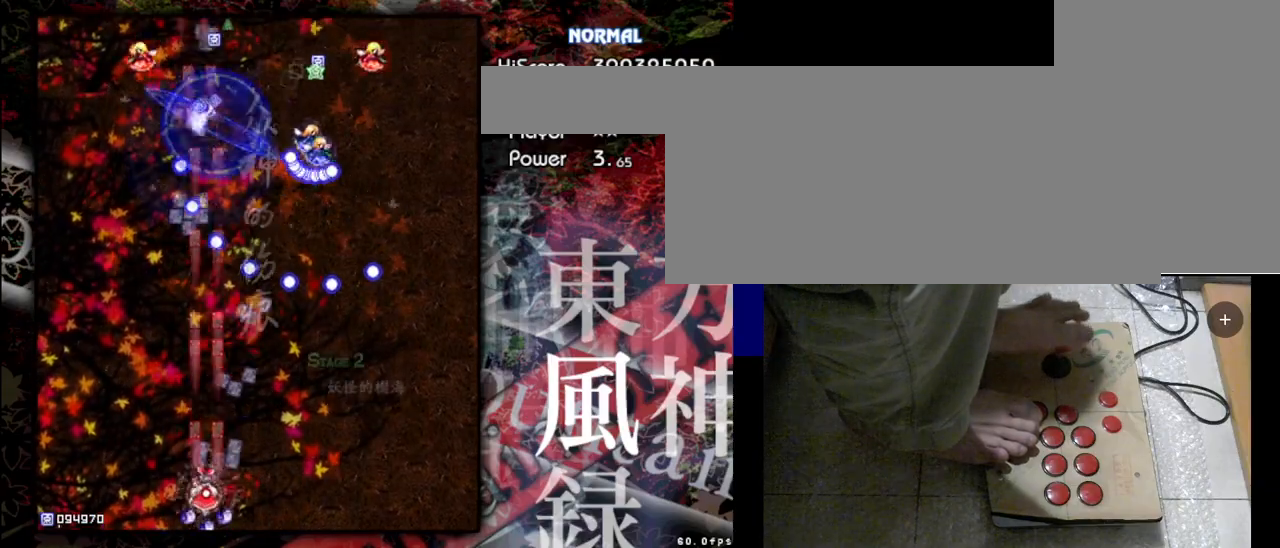
{"keys": ["shift", "z"], "events": [[133, "right", "down"], [267, "right", "up"]]}
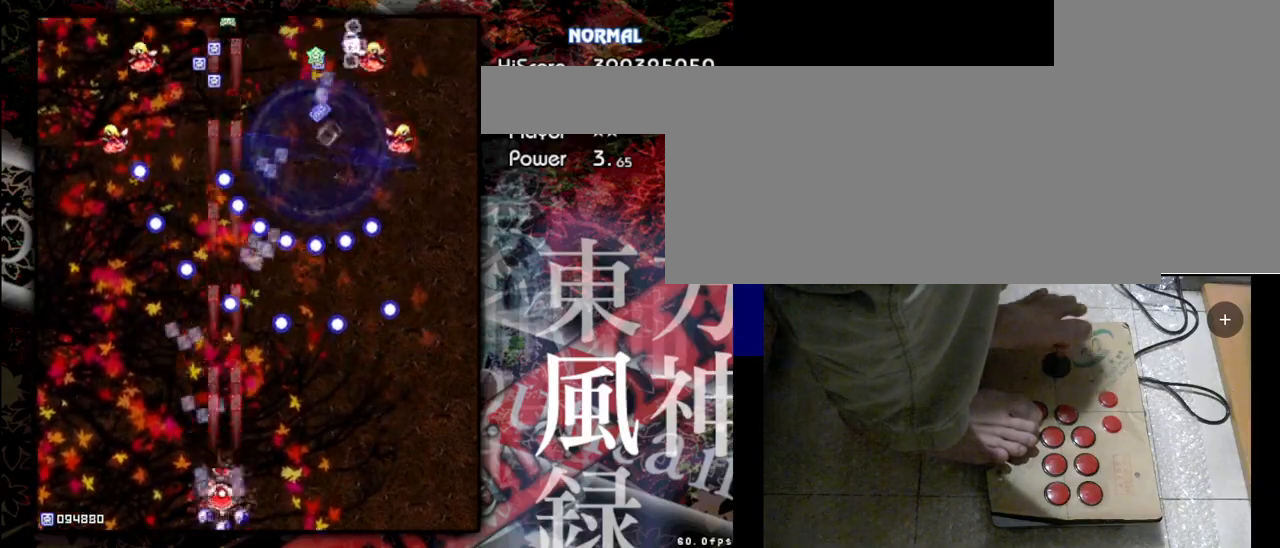
{"keys": ["left", "shift", "z"], "events": [[67, "left", "down"]]}
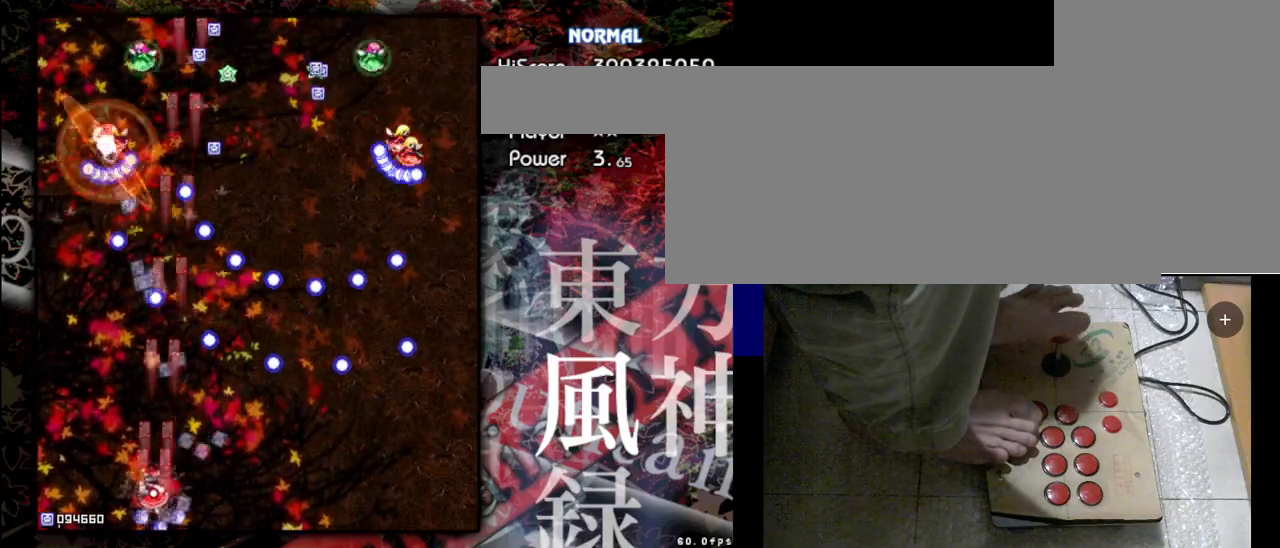
{"keys": ["right", "shift", "z"], "events": [[133, "left", "up"], [467, "right", "down"]]}
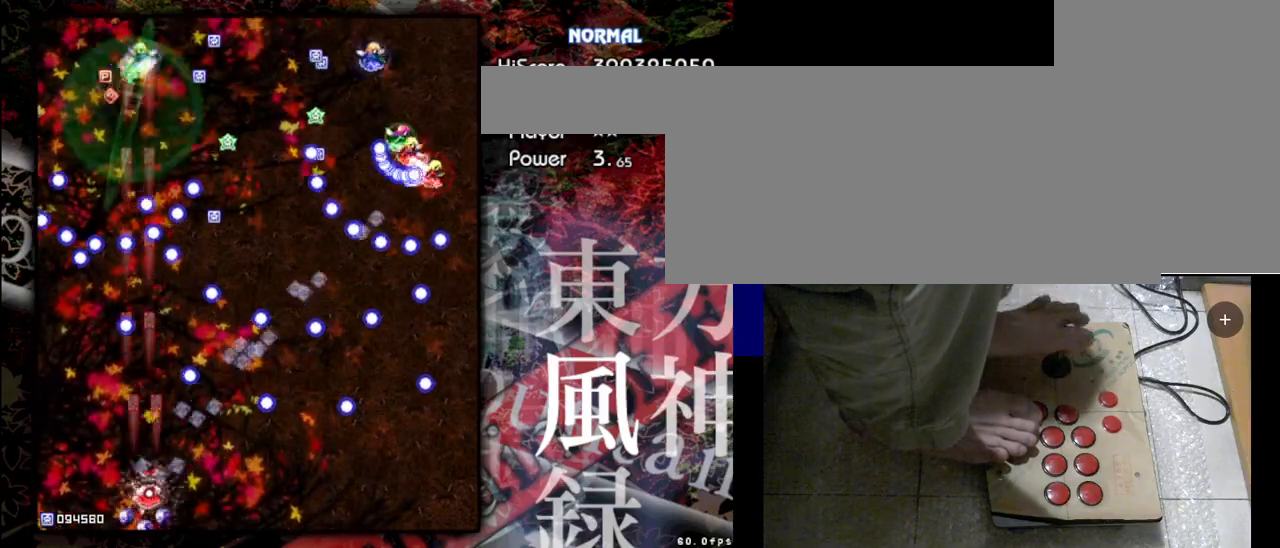
{"keys": ["shift", "z"], "events": [[267, "right", "up"]]}
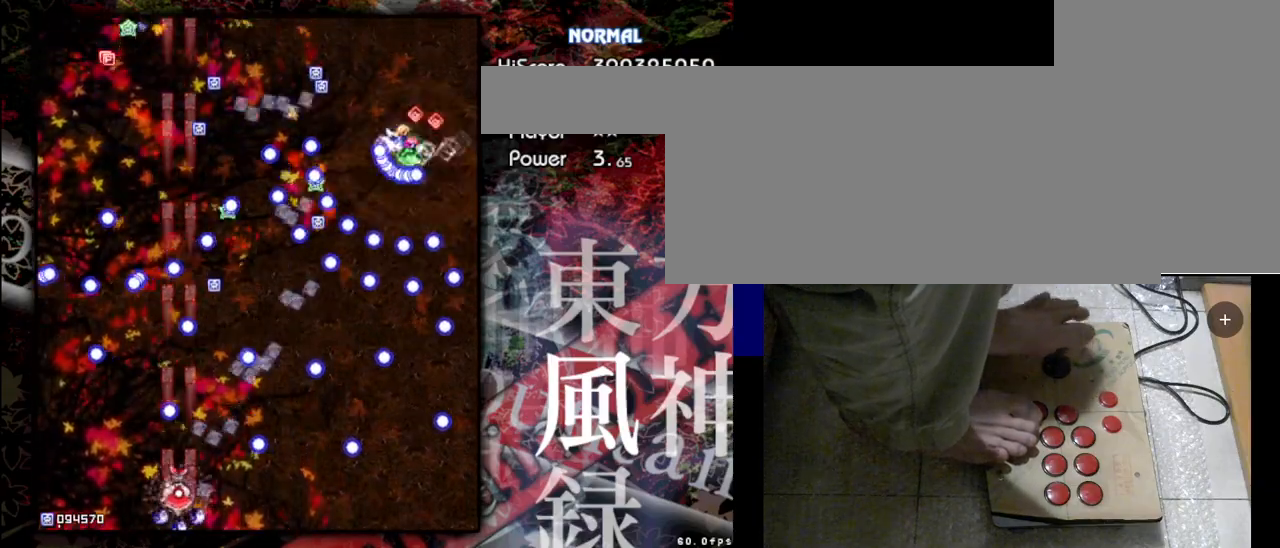
{"keys": ["shift", "z"], "events": [[200, "up", "down"], [400, "up", "up"]]}
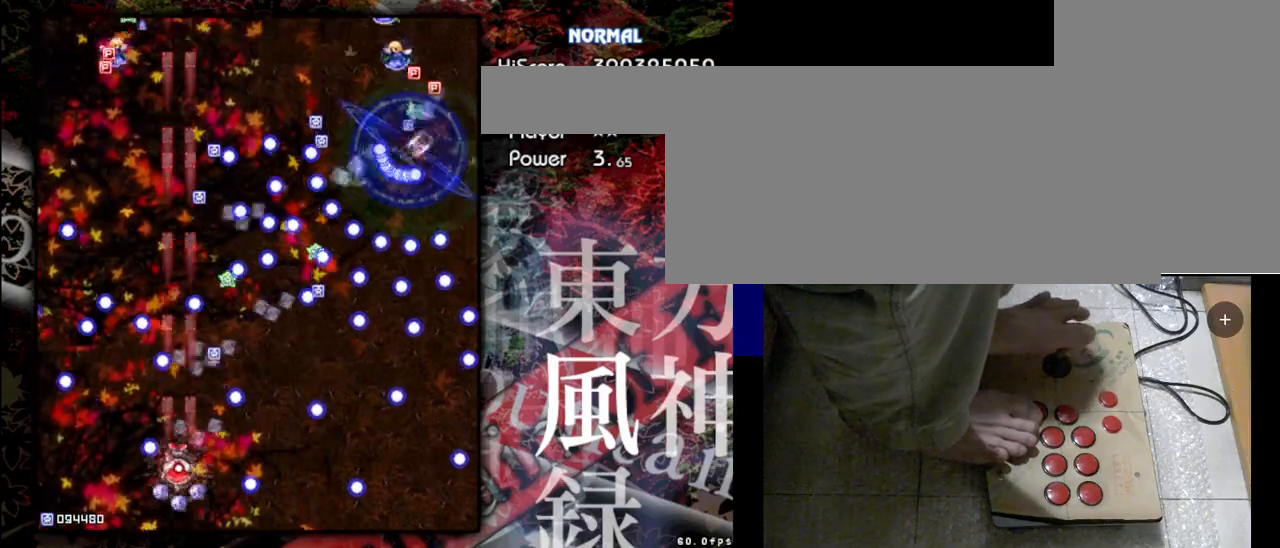
{"keys": ["shift", "z"], "events": [[167, "up", "down"], [400, "up", "up"]]}
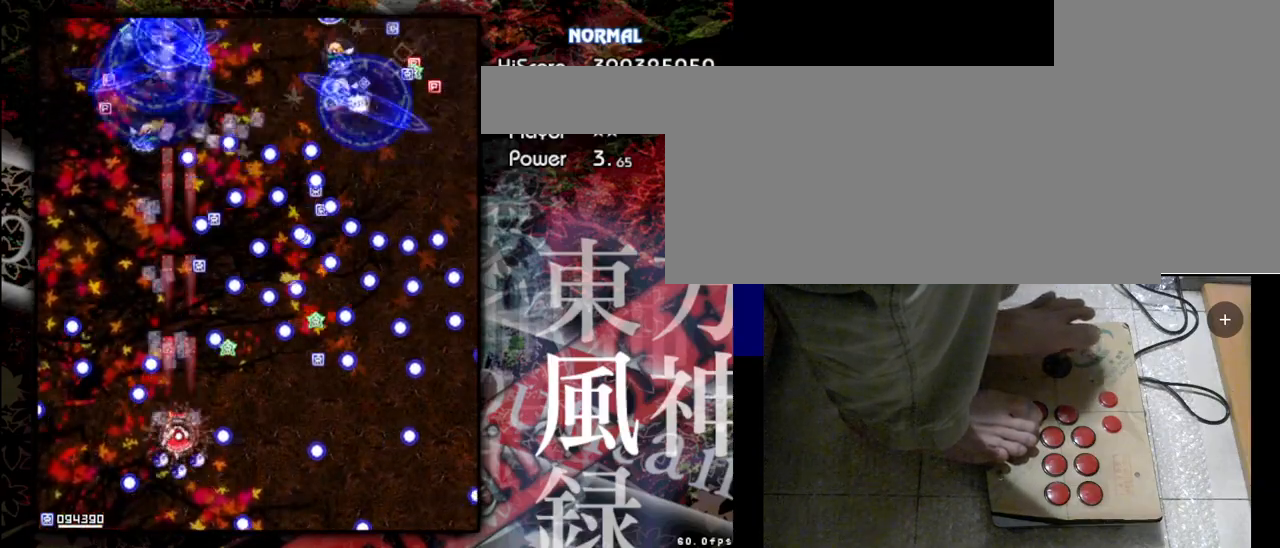
{"keys": ["shift", "z"], "events": []}
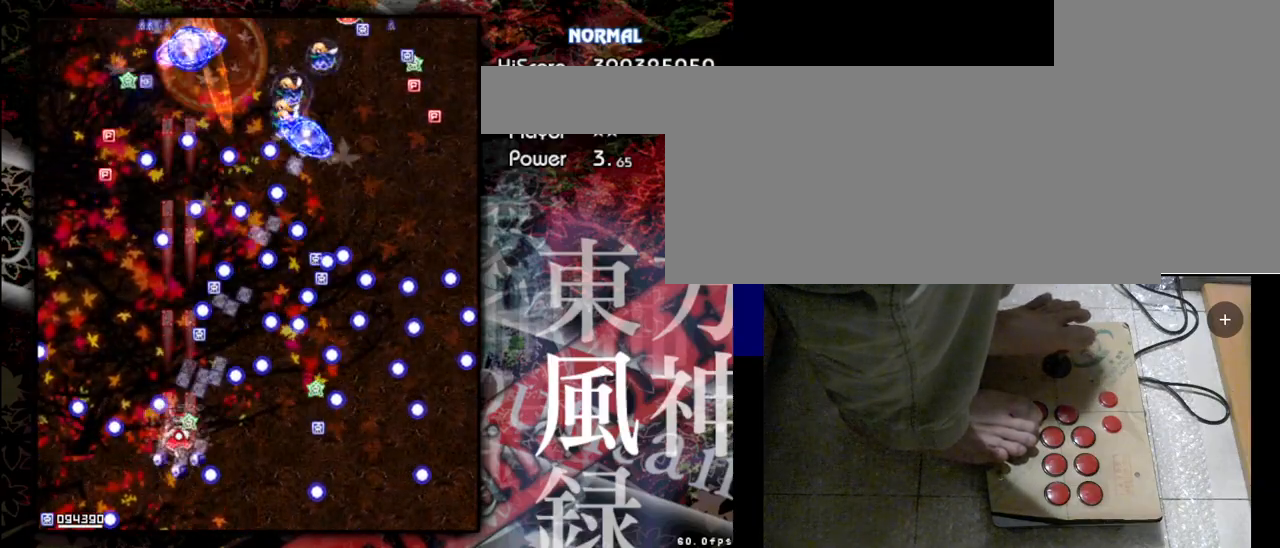
{"keys": ["shift", "z"], "events": [[67, "right", "down"], [400, "right", "up"]]}
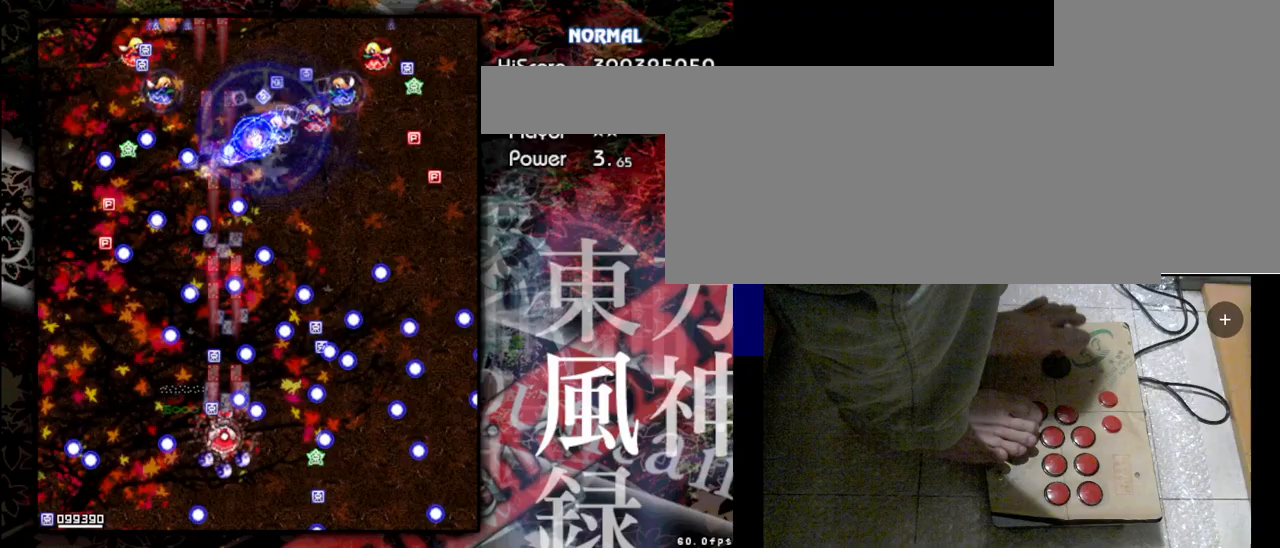
{"keys": ["down", "shift", "z"], "events": [[200, "down", "down"], [300, "down", "up"], [433, "down", "down"]]}
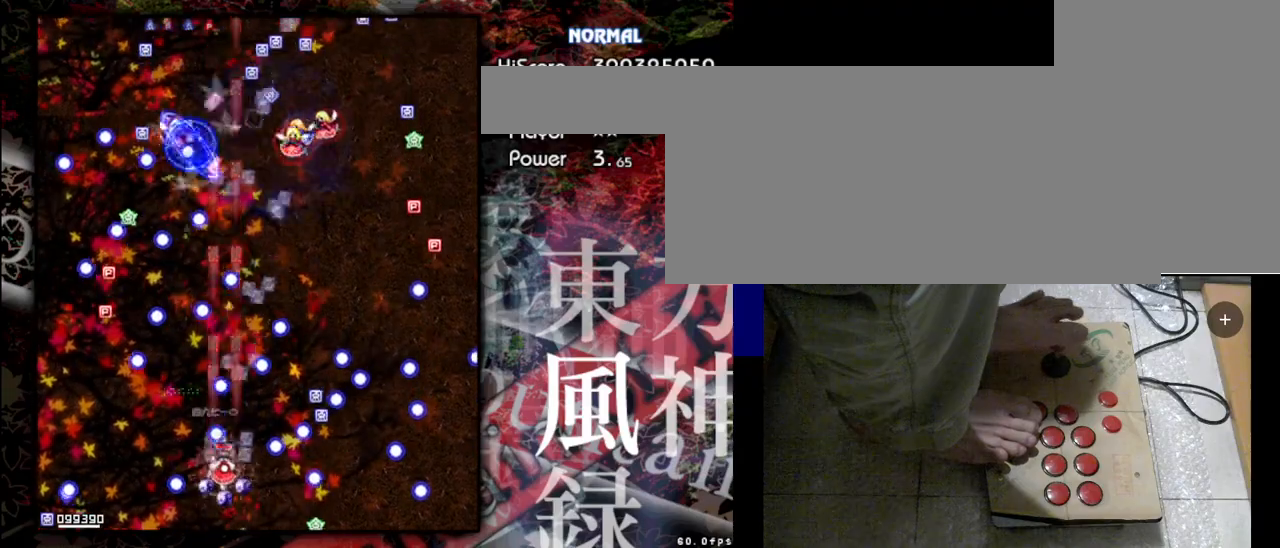
{"keys": ["shift", "z"], "events": [[100, "down", "up"]]}
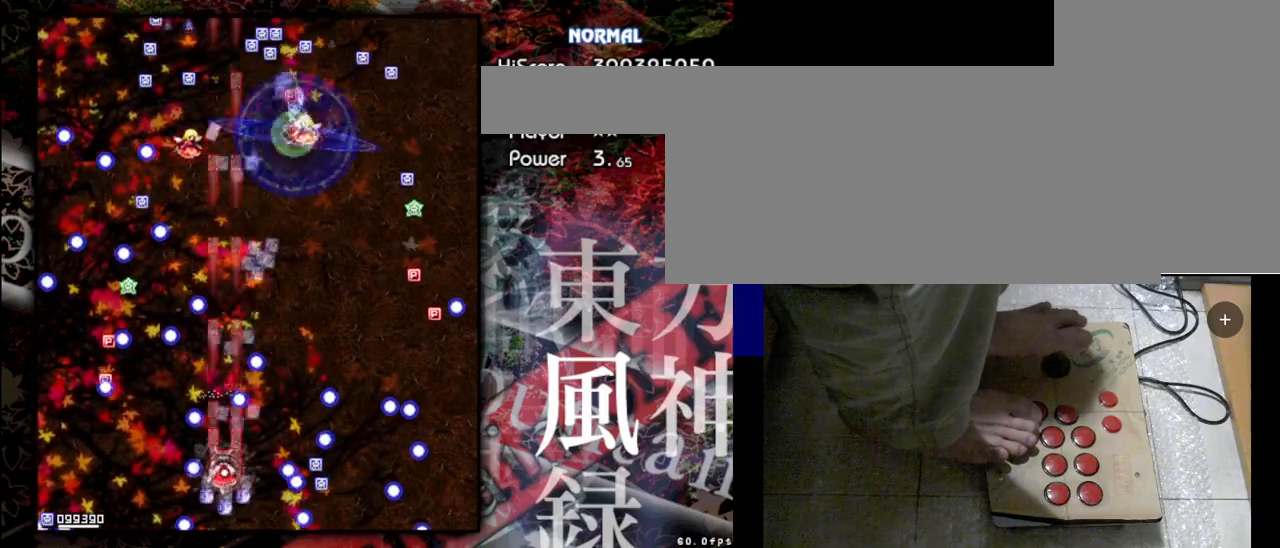
{"keys": ["right", "shift", "up", "z"], "events": [[267, "right", "down"], [500, "up", "down"]]}
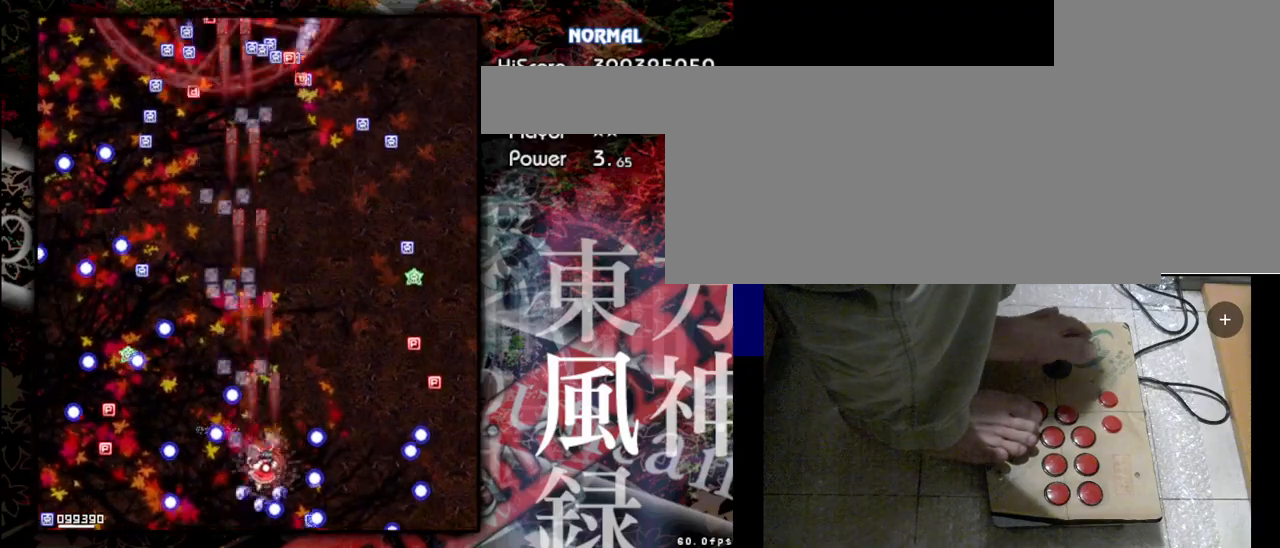
{"keys": ["up"], "events": [[100, "right", "up"], [467, "shift", "up"], [467, "z", "up"]]}
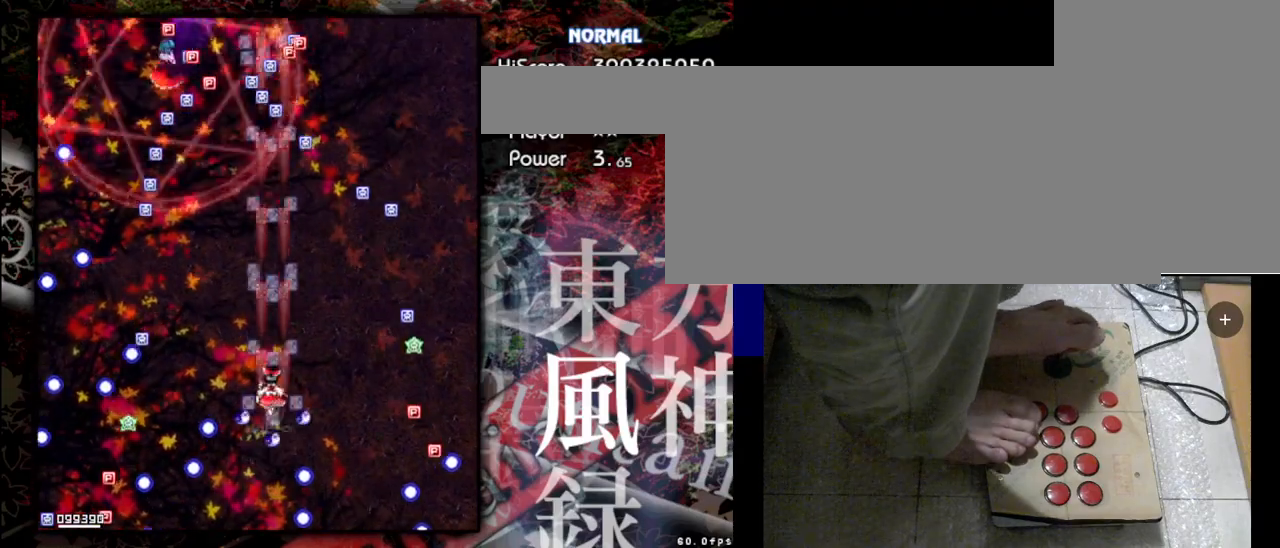
{"keys": ["up"], "events": []}
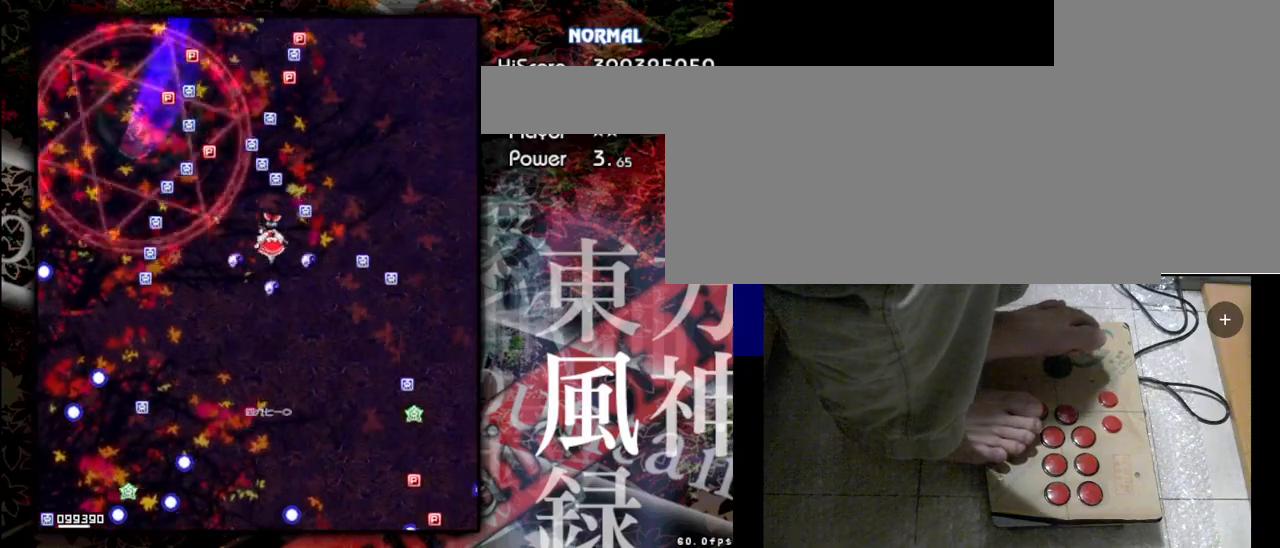
{"keys": ["right", "shift", "z"], "events": [[333, "shift", "down"], [333, "z", "down"], [433, "right", "down"], [467, "up", "up"]]}
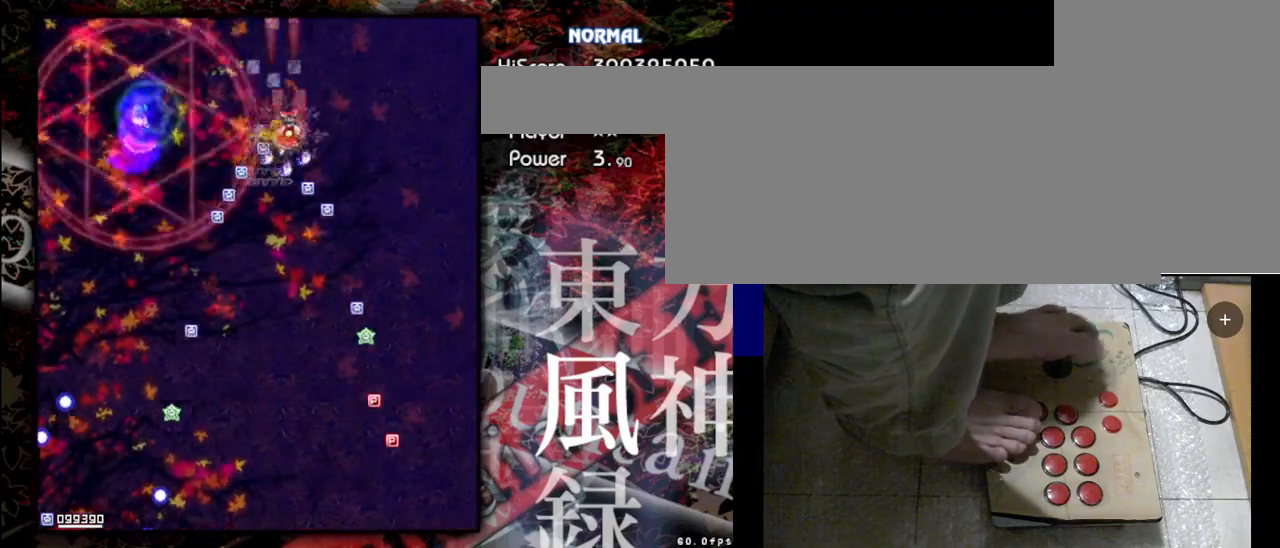
{"keys": [], "events": [[100, "shift", "up"], [100, "z", "up"], [500, "right", "up"]]}
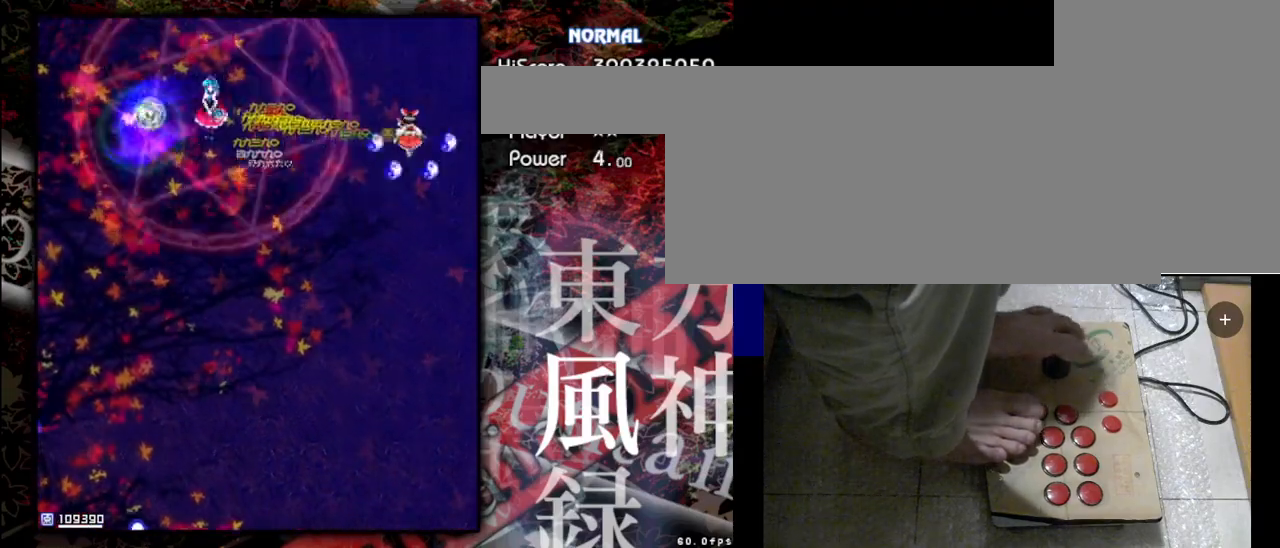
{"keys": ["down"], "events": [[133, "down", "down"]]}
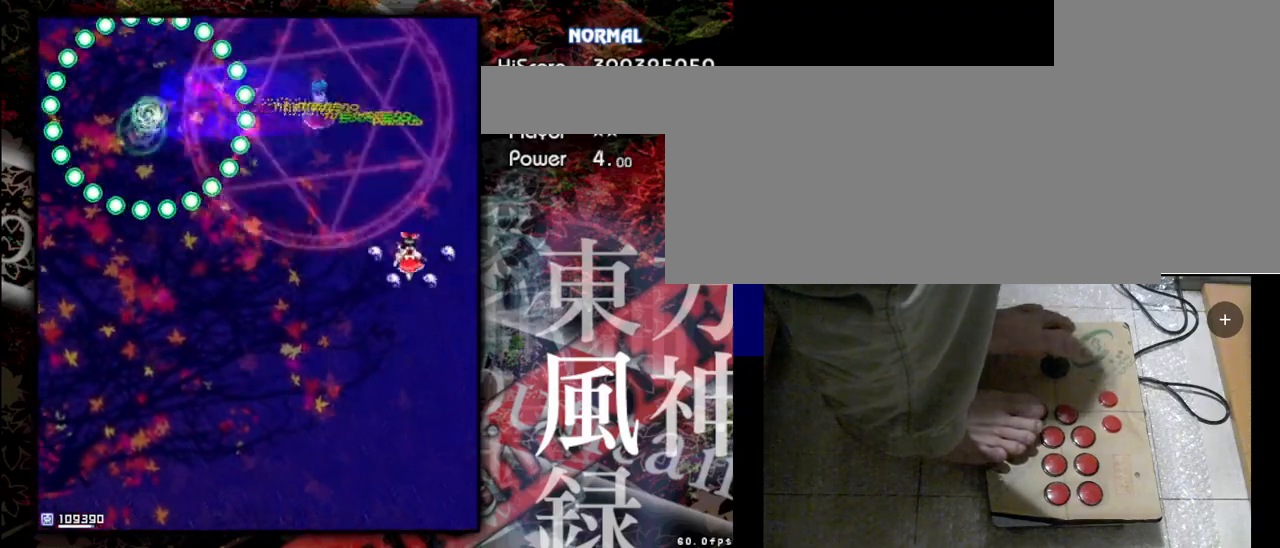
{"keys": ["down", "shift", "z"], "events": [[400, "shift", "down"], [400, "z", "down"]]}
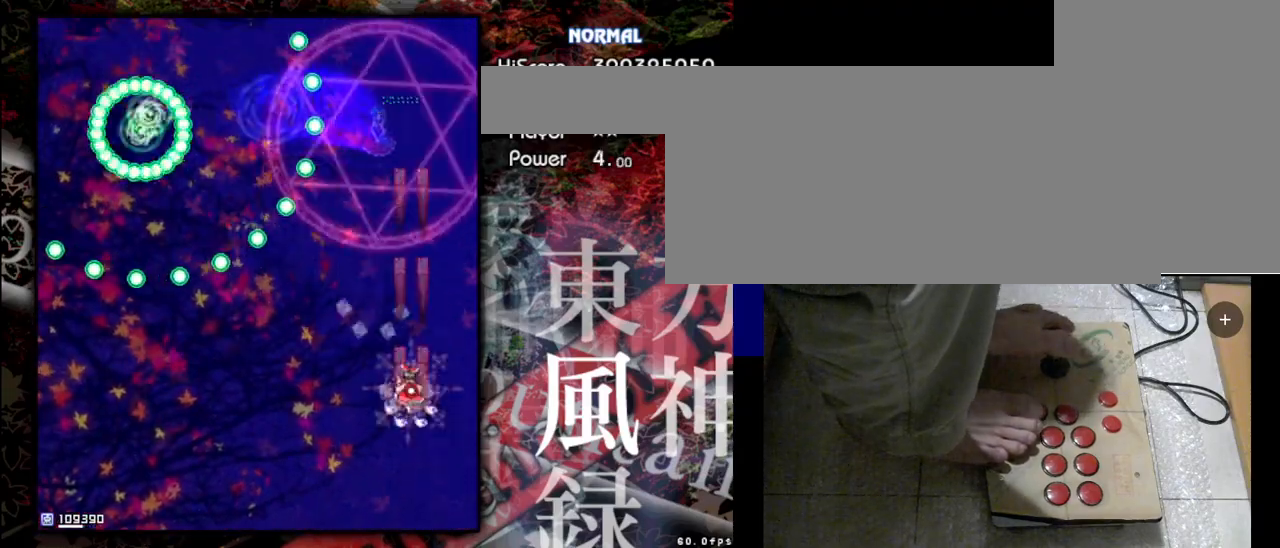
{"keys": ["down", "shift", "z"], "events": []}
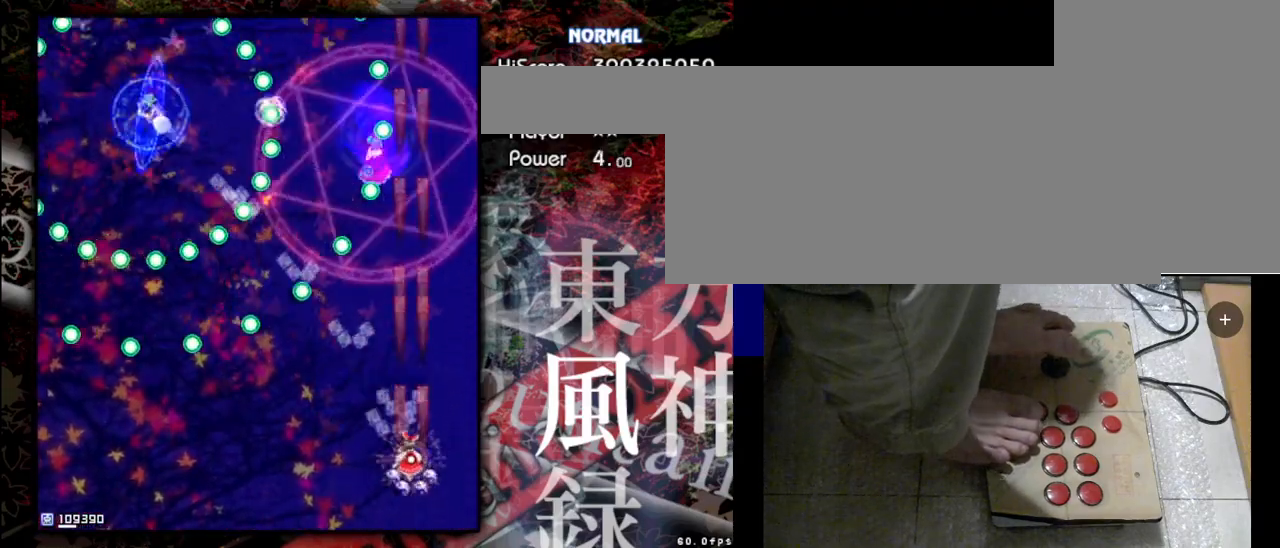
{"keys": ["down", "shift", "z"], "events": []}
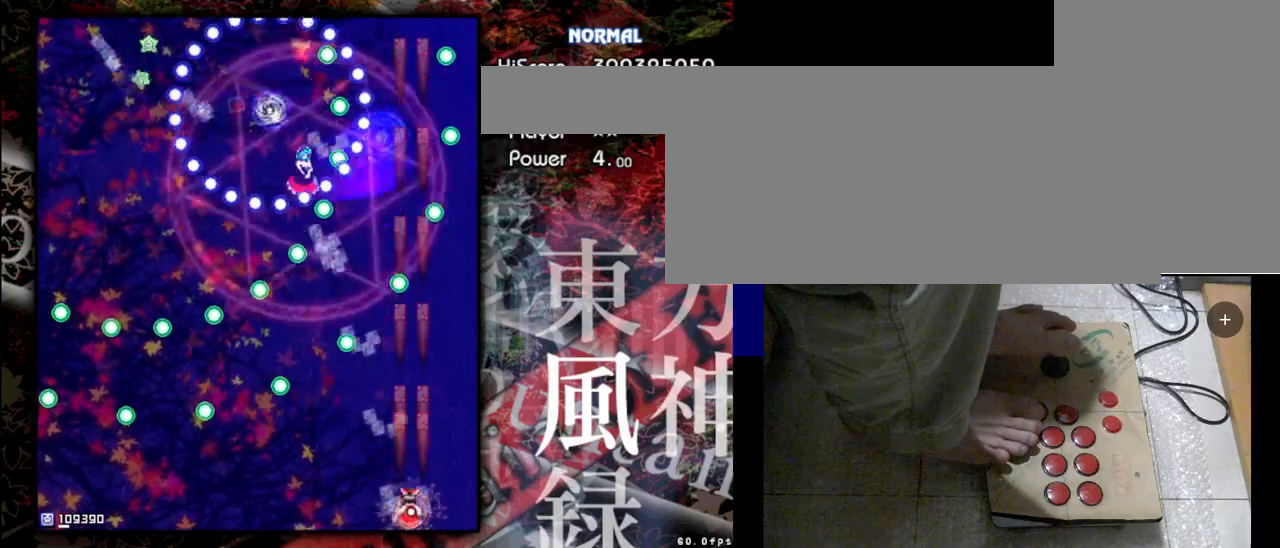
{"keys": ["shift", "z"], "events": [[100, "down", "up"]]}
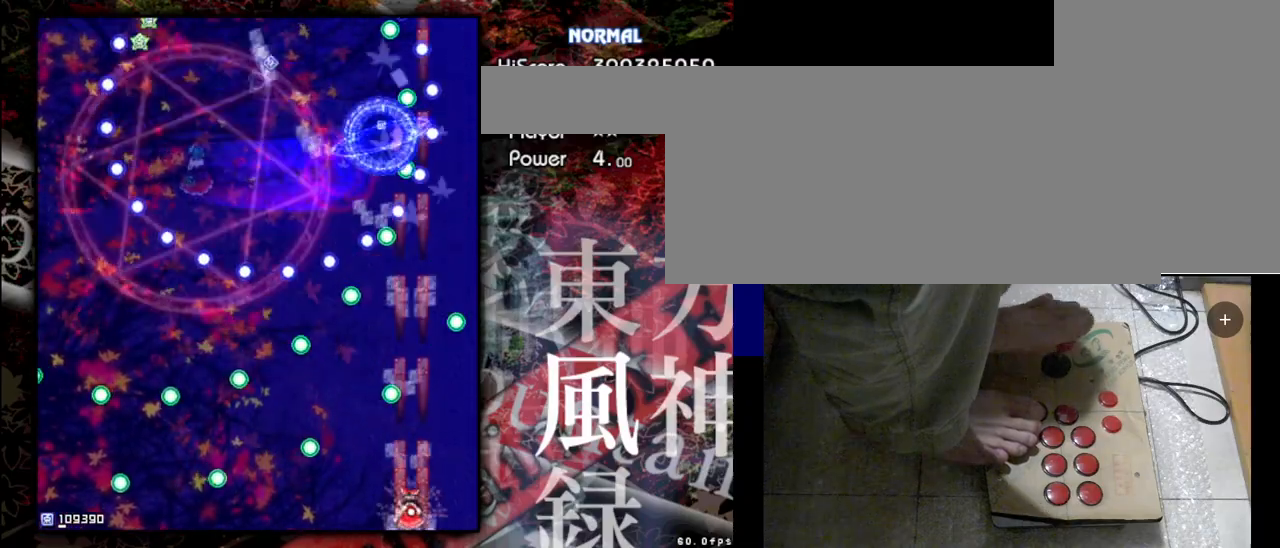
{"keys": ["shift", "z"], "events": []}
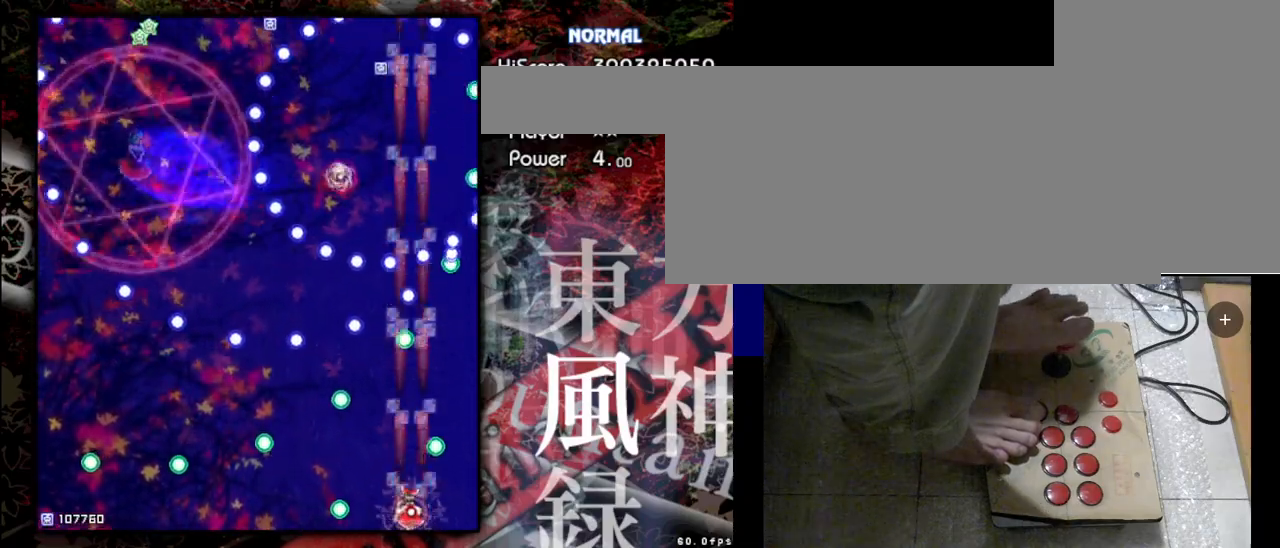
{"keys": ["left", "shift", "z"], "events": [[300, "left", "down"]]}